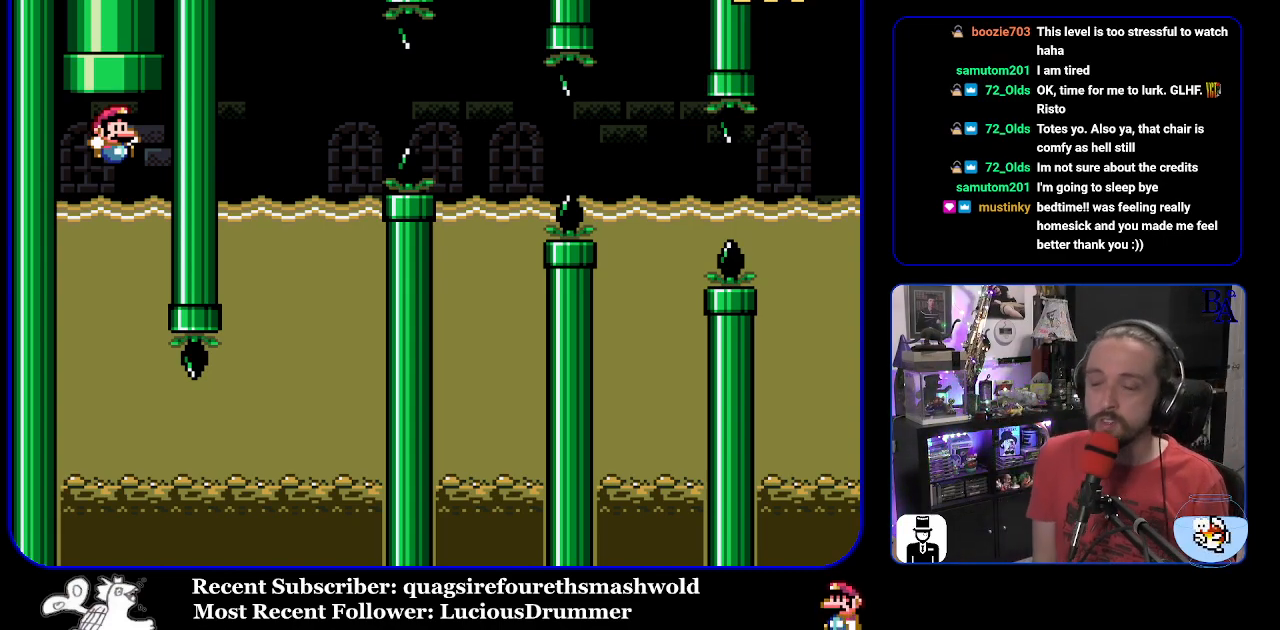
Gameplay with a controller (Nintendo layout); each line is a JSON object with the inputs held at the frame after it. "events" lists button and stick changes between this image and that frame as [ms after this image, input, new state], when the widget could be followed in between. Not read: L3 R3.
{"buttons": ["Y"], "events": [[250, "START", "down"], [400, "START", "up"], [467, "Y", "down"]]}
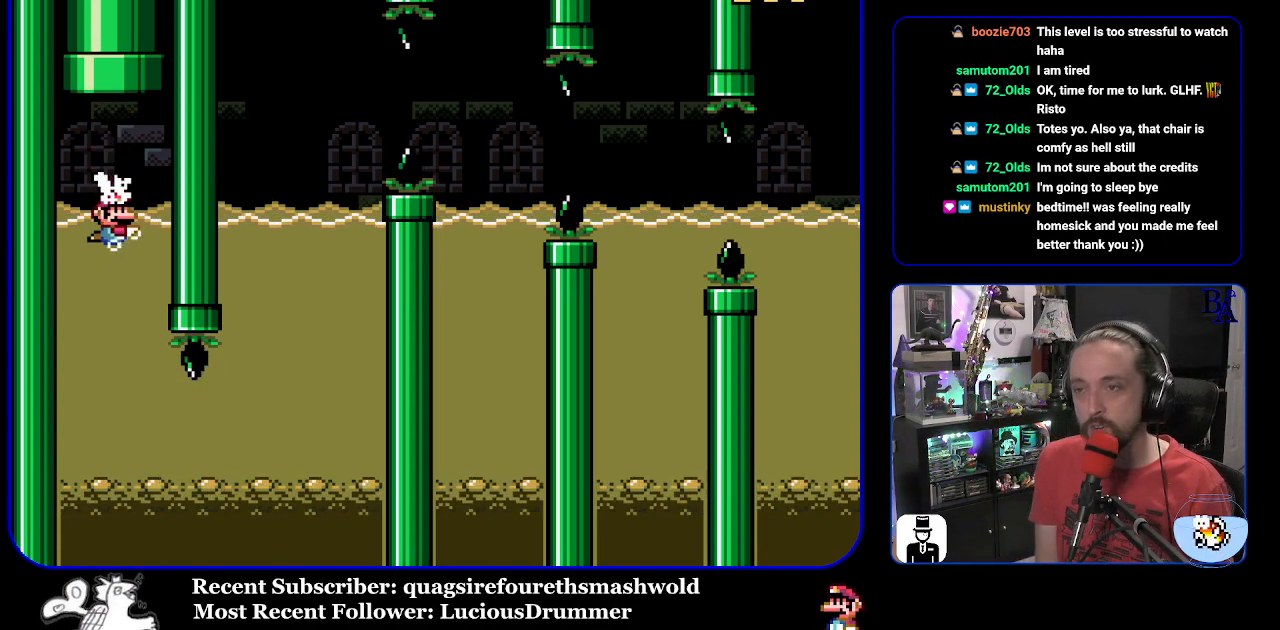
{"buttons": ["Y"], "events": []}
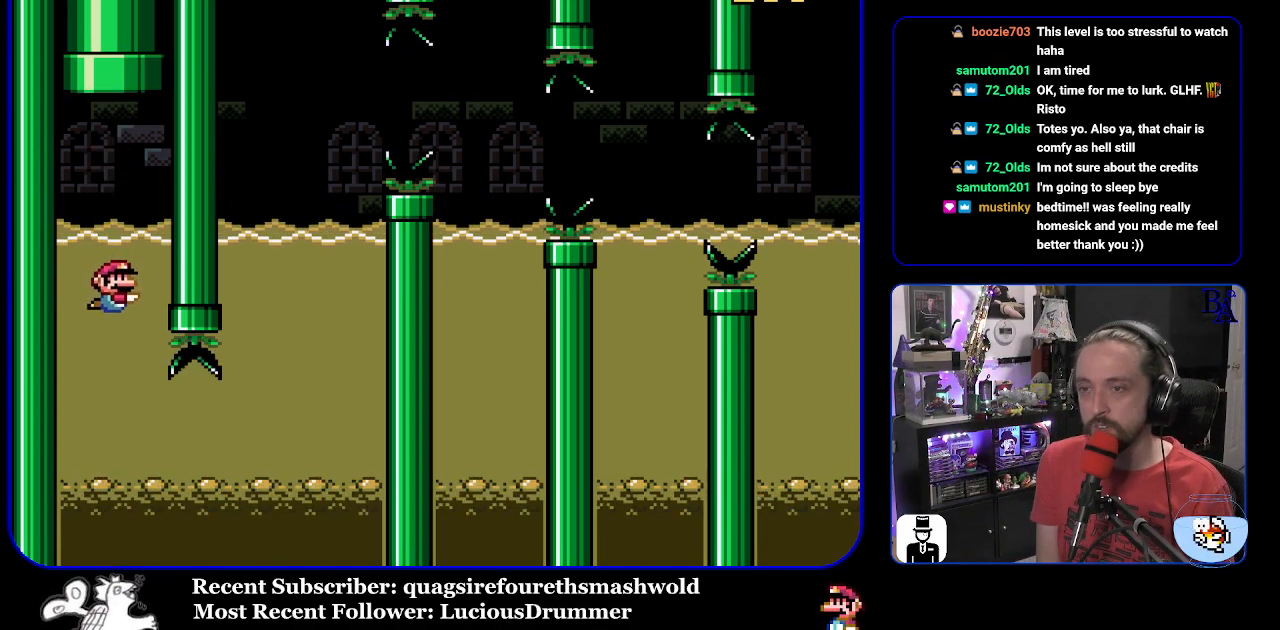
{"buttons": ["B", "Y", "DPAD_DOWN", "DPAD_RIGHT"], "events": [[67, "DPAD_RIGHT", "down"], [217, "DPAD_DOWN", "down"], [417, "B", "down"]]}
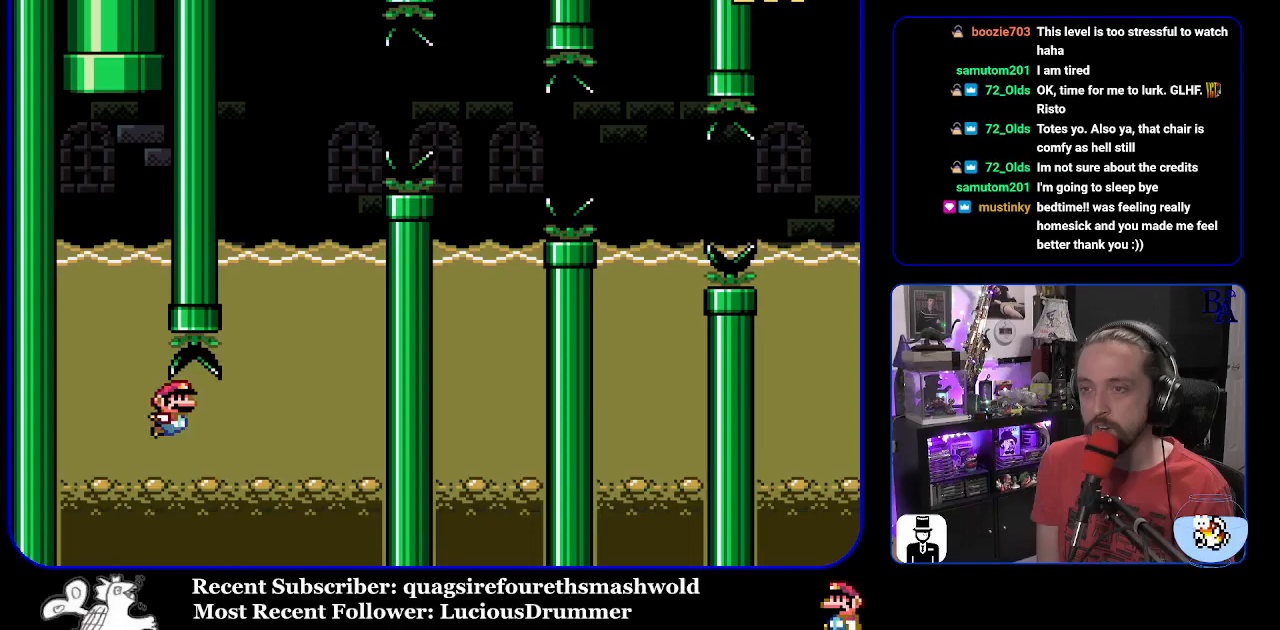
{"buttons": ["B", "Y", "DPAD_UP", "DPAD_RIGHT"], "events": [[17, "B", "up"], [17, "DPAD_RIGHT", "up"], [150, "DPAD_RIGHT", "down"], [250, "DPAD_DOWN", "up"], [267, "DPAD_RIGHT", "up"], [267, "DPAD_UP", "down"], [283, "B", "down"], [433, "B", "up"], [433, "DPAD_RIGHT", "down"], [500, "B", "down"]]}
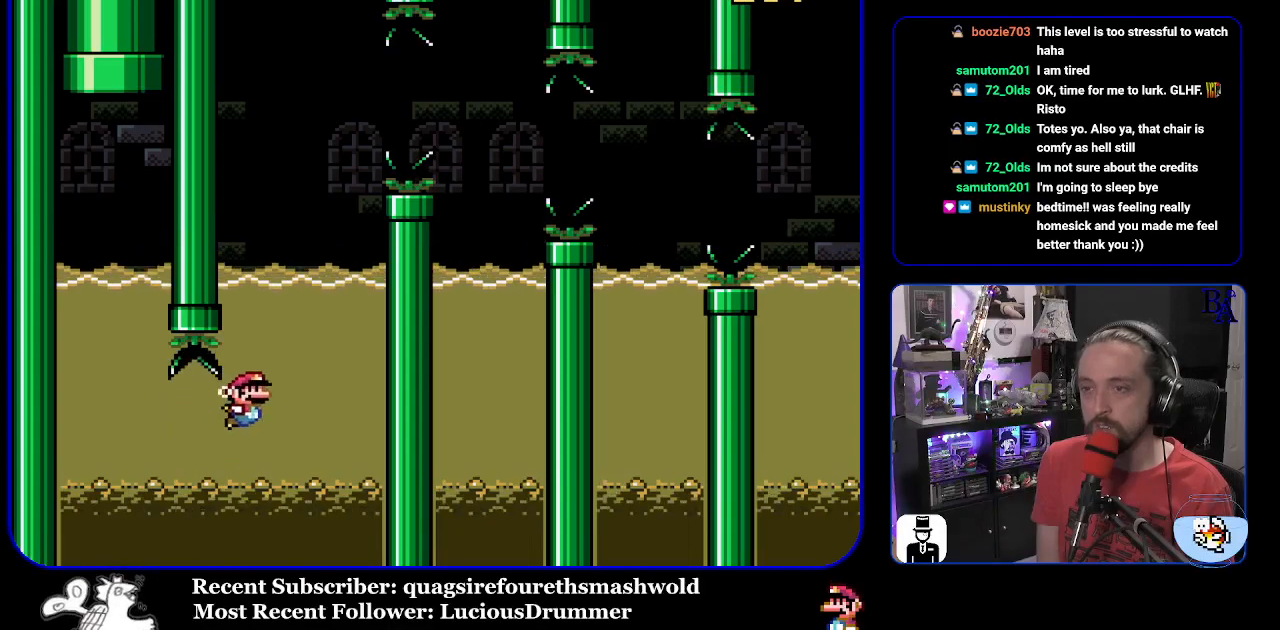
{"buttons": ["Y", "DPAD_UP", "DPAD_RIGHT"], "events": [[117, "B", "up"], [150, "B", "down"], [500, "B", "up"]]}
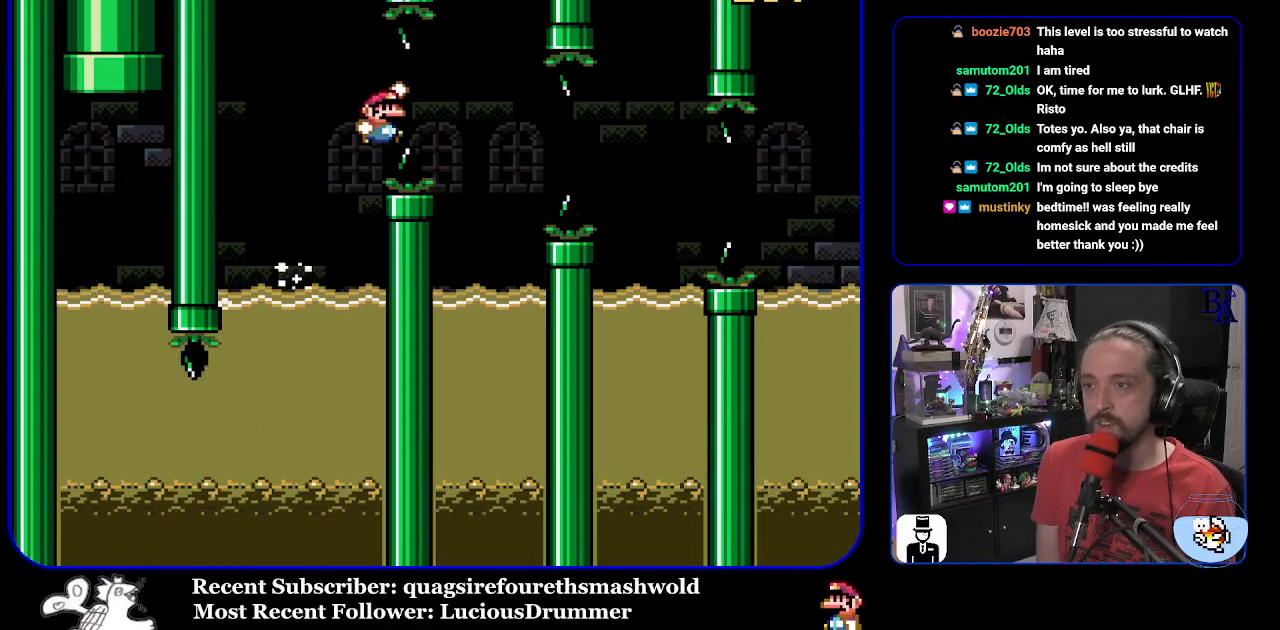
{"buttons": ["Y", "DPAD_UP", "DPAD_RIGHT"], "events": [[117, "DPAD_RIGHT", "up"], [133, "DPAD_LEFT", "down"], [133, "DPAD_UP", "up"], [367, "DPAD_UP", "down"], [467, "DPAD_LEFT", "up"], [500, "DPAD_RIGHT", "down"]]}
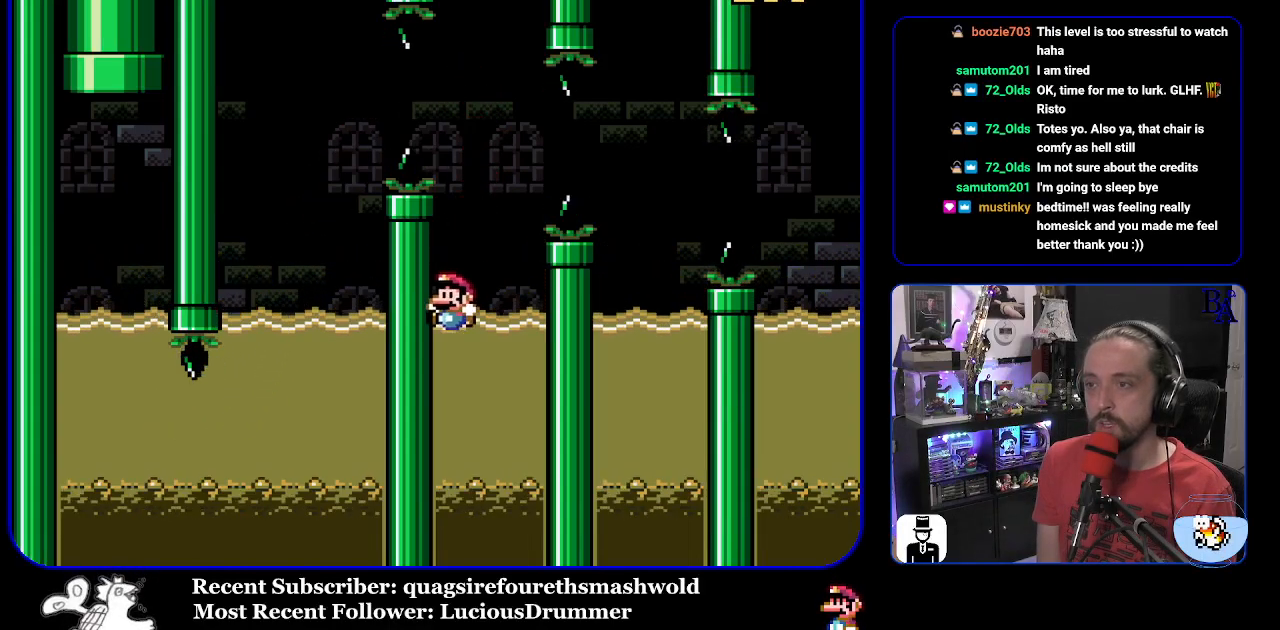
{"buttons": ["B", "Y", "DPAD_UP", "DPAD_RIGHT"], "events": [[100, "B", "down"], [350, "B", "up"], [400, "B", "down"]]}
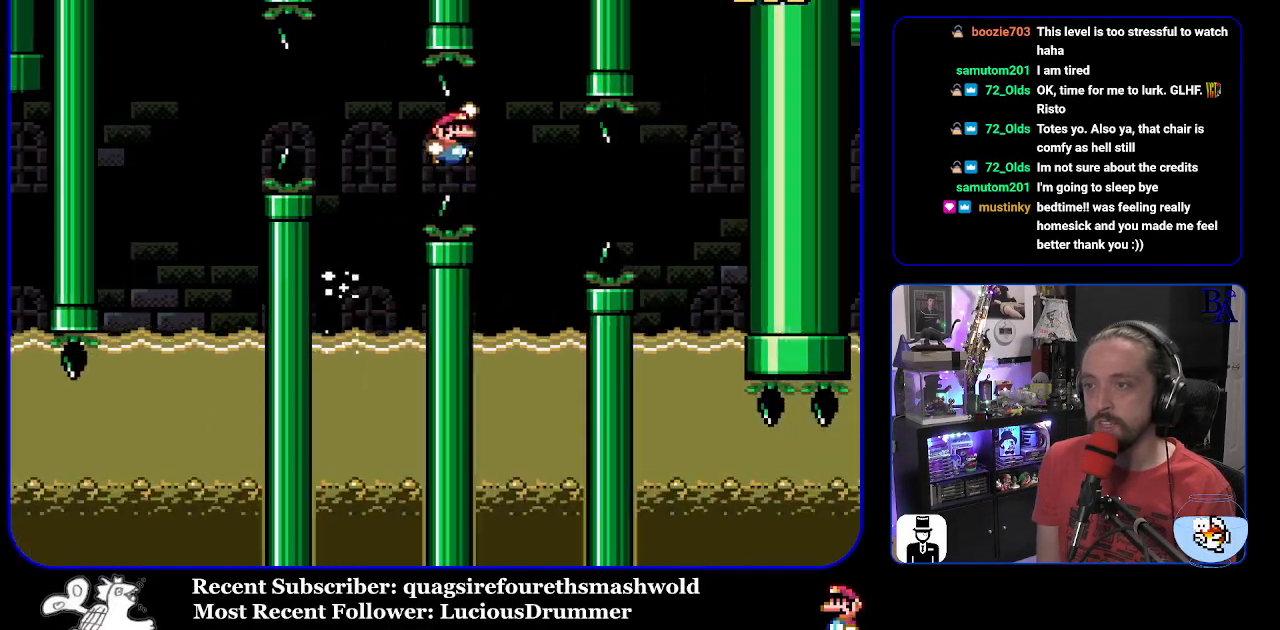
{"buttons": ["Y", "DPAD_UP", "DPAD_LEFT"], "events": [[67, "DPAD_RIGHT", "up"], [83, "DPAD_LEFT", "down"], [83, "DPAD_UP", "up"], [383, "B", "up"], [450, "DPAD_UP", "down"]]}
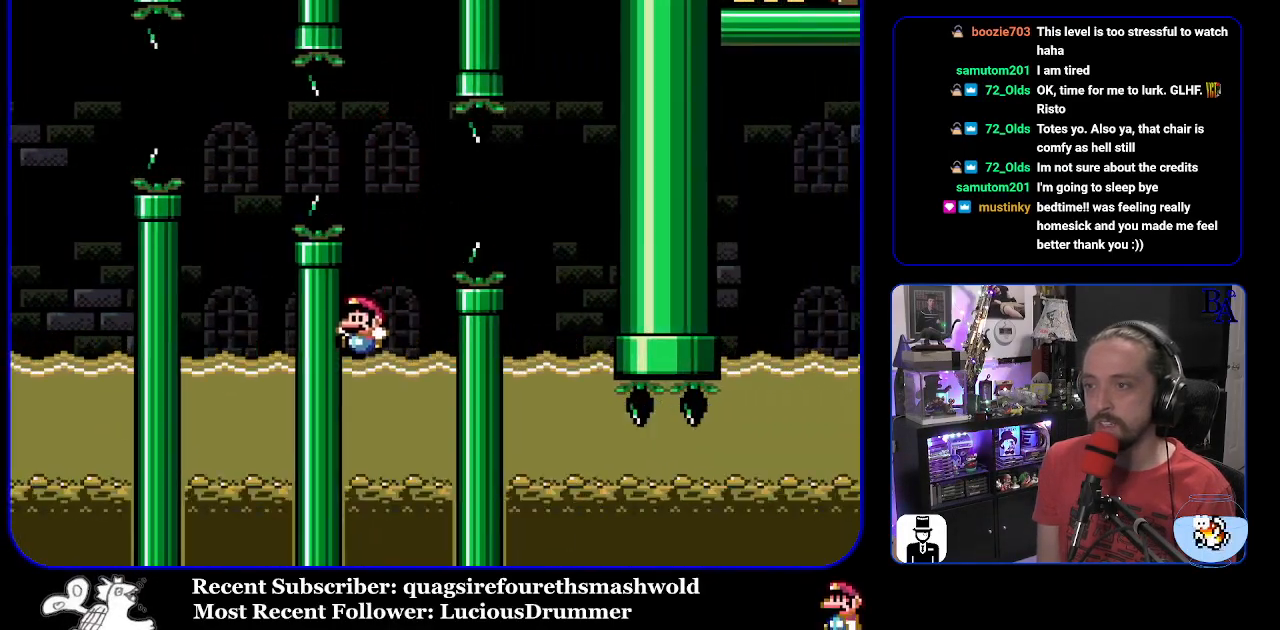
{"buttons": ["B", "Y", "DPAD_UP", "DPAD_RIGHT"], "events": [[17, "DPAD_LEFT", "up"], [67, "DPAD_RIGHT", "down"], [133, "B", "down"], [350, "B", "up"], [383, "B", "down"]]}
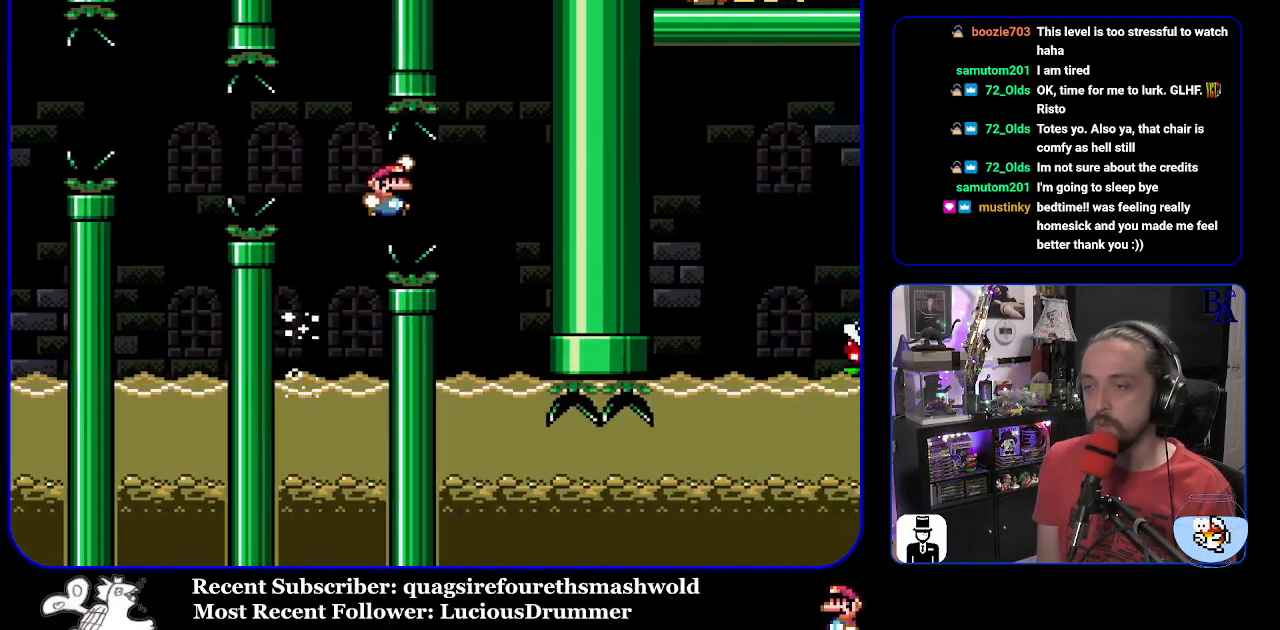
{"buttons": [], "events": [[100, "DPAD_RIGHT", "up"], [133, "DPAD_LEFT", "down"], [133, "DPAD_UP", "up"], [367, "B", "up"], [367, "DPAD_LEFT", "up"], [400, "Y", "up"]]}
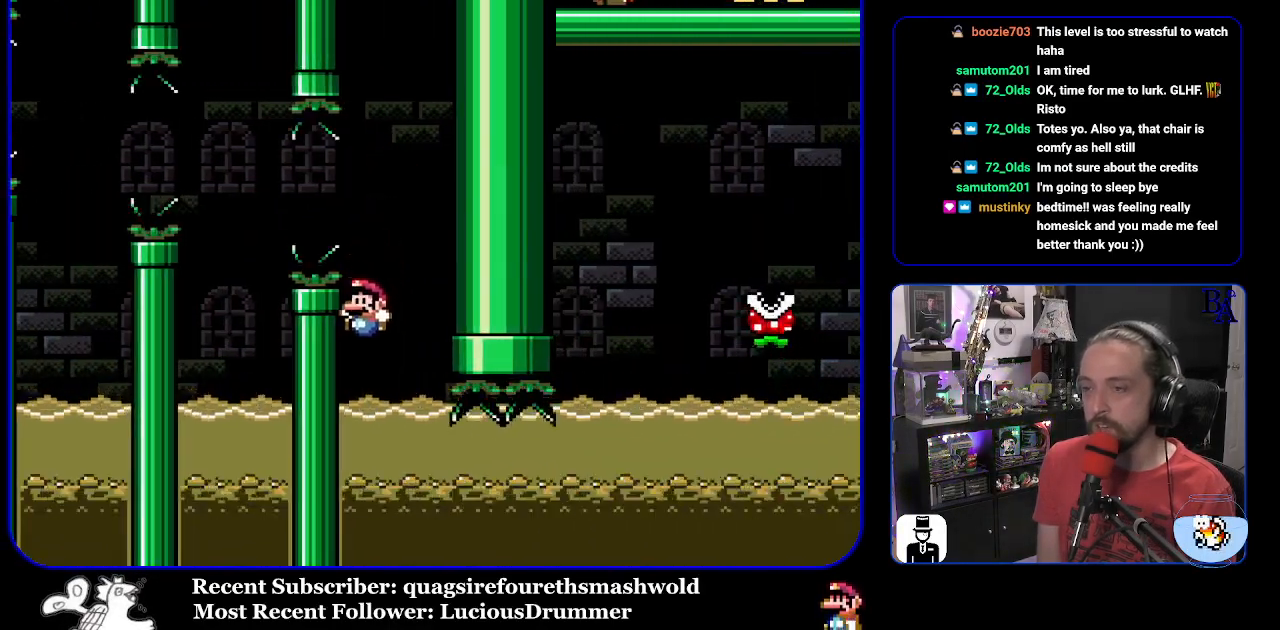
{"buttons": ["X", "DPAD_DOWN", "DPAD_RIGHT"], "events": [[50, "X", "down"], [67, "DPAD_DOWN", "down"], [67, "DPAD_RIGHT", "down"]]}
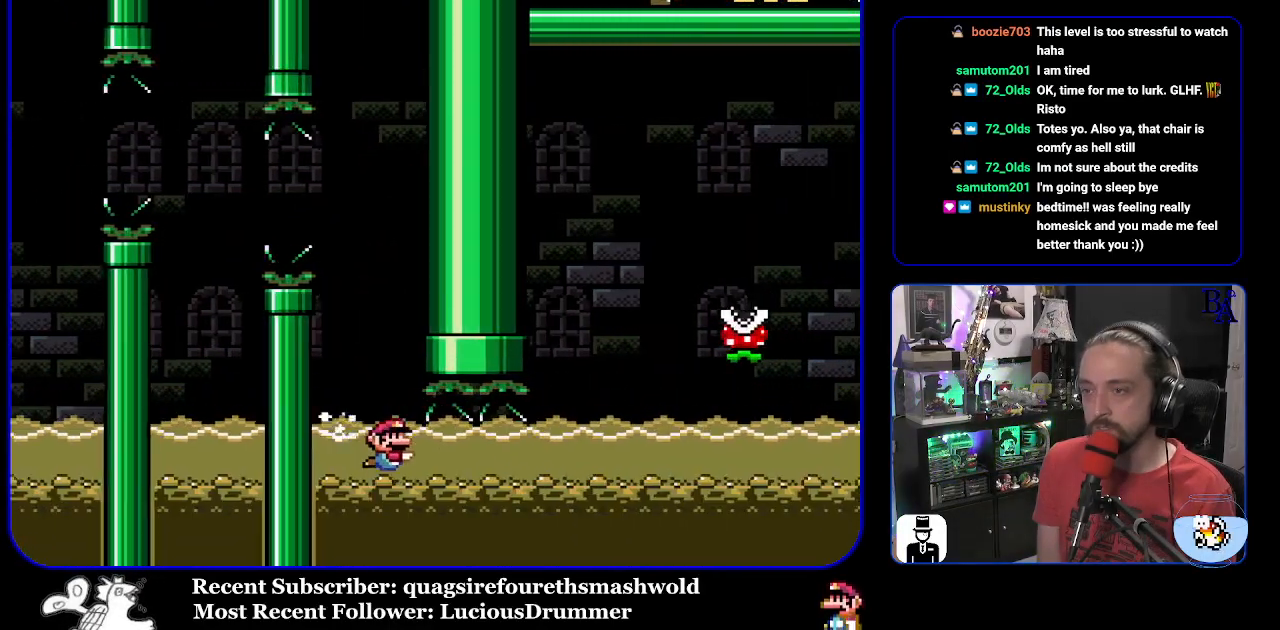
{"buttons": ["X", "DPAD_DOWN", "DPAD_RIGHT"], "events": [[150, "A", "down"], [250, "A", "up"]]}
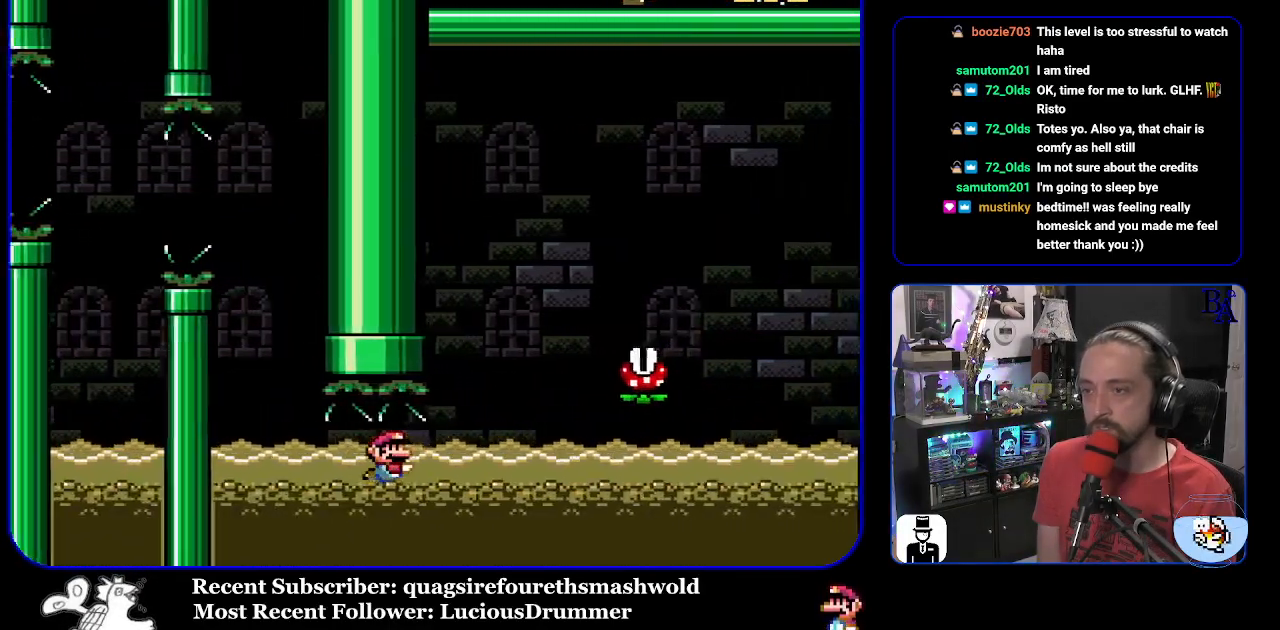
{"buttons": ["X", "DPAD_RIGHT"], "events": [[133, "DPAD_DOWN", "up"], [183, "DPAD_UP", "down"], [217, "A", "down"], [383, "A", "up"], [417, "DPAD_UP", "up"]]}
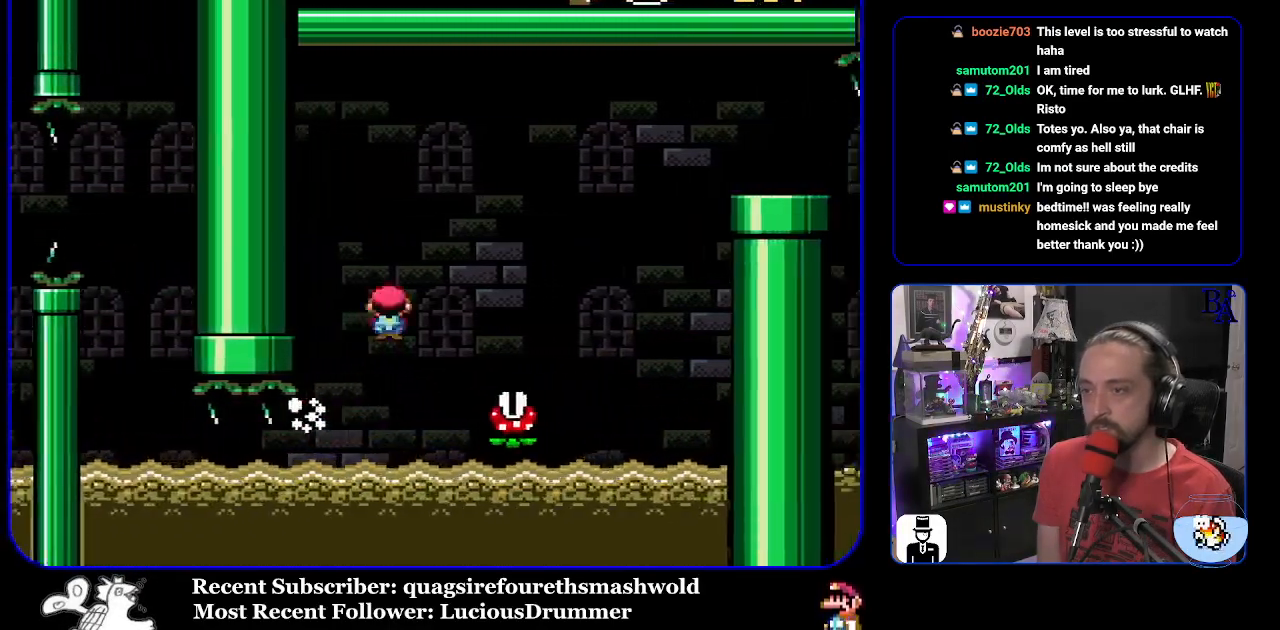
{"buttons": ["A", "X", "DPAD_RIGHT"], "events": [[17, "DPAD_RIGHT", "up"], [133, "DPAD_RIGHT", "down"], [183, "A", "down"]]}
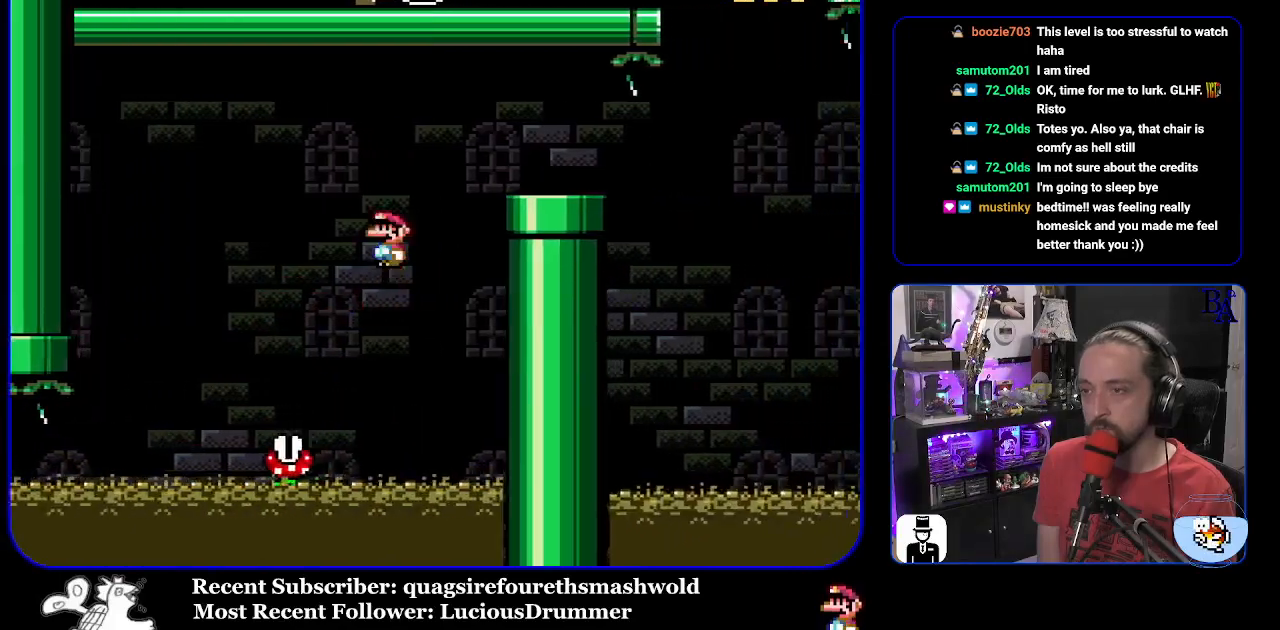
{"buttons": ["X", "DPAD_RIGHT"], "events": [[233, "A", "up"], [267, "DPAD_RIGHT", "up"], [283, "DPAD_LEFT", "down"], [417, "DPAD_LEFT", "up"], [483, "DPAD_RIGHT", "down"]]}
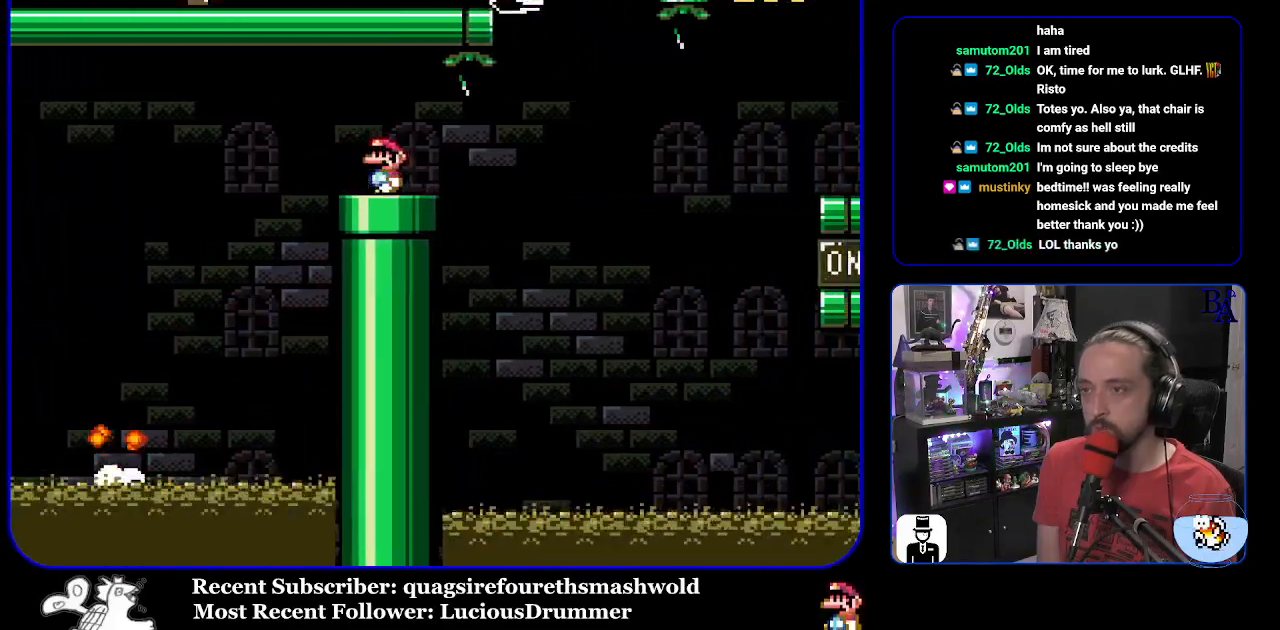
{"buttons": ["X", "DPAD_RIGHT"], "events": []}
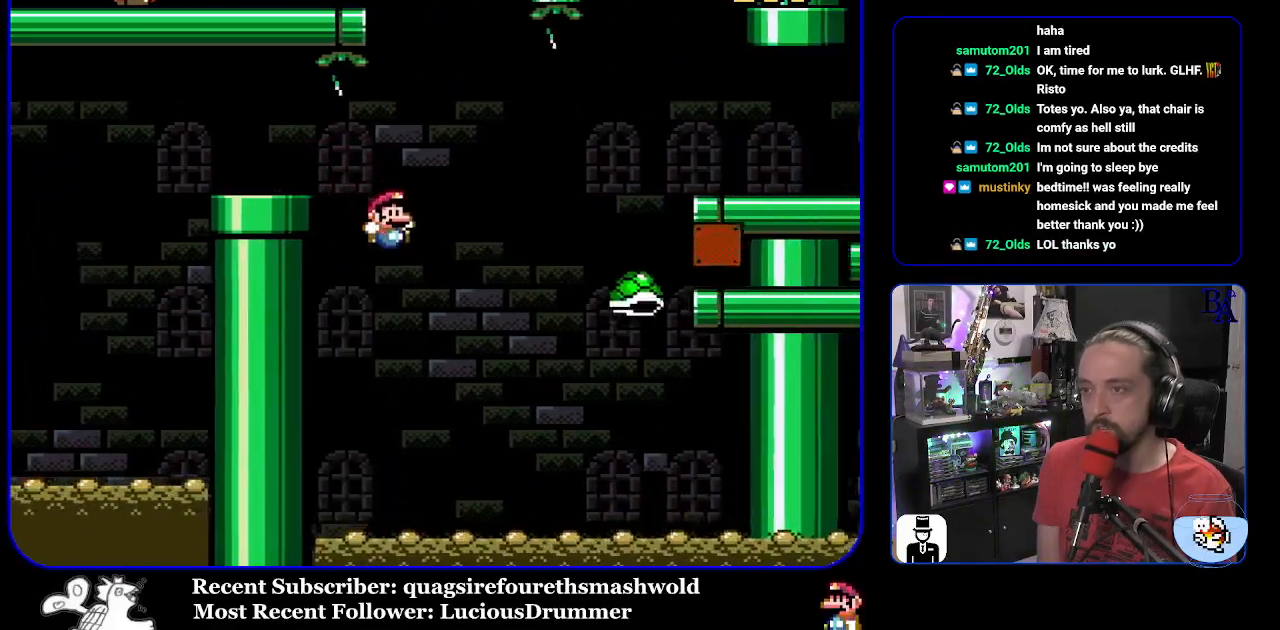
{"buttons": ["A", "X", "DPAD_RIGHT"], "events": [[133, "A", "down"]]}
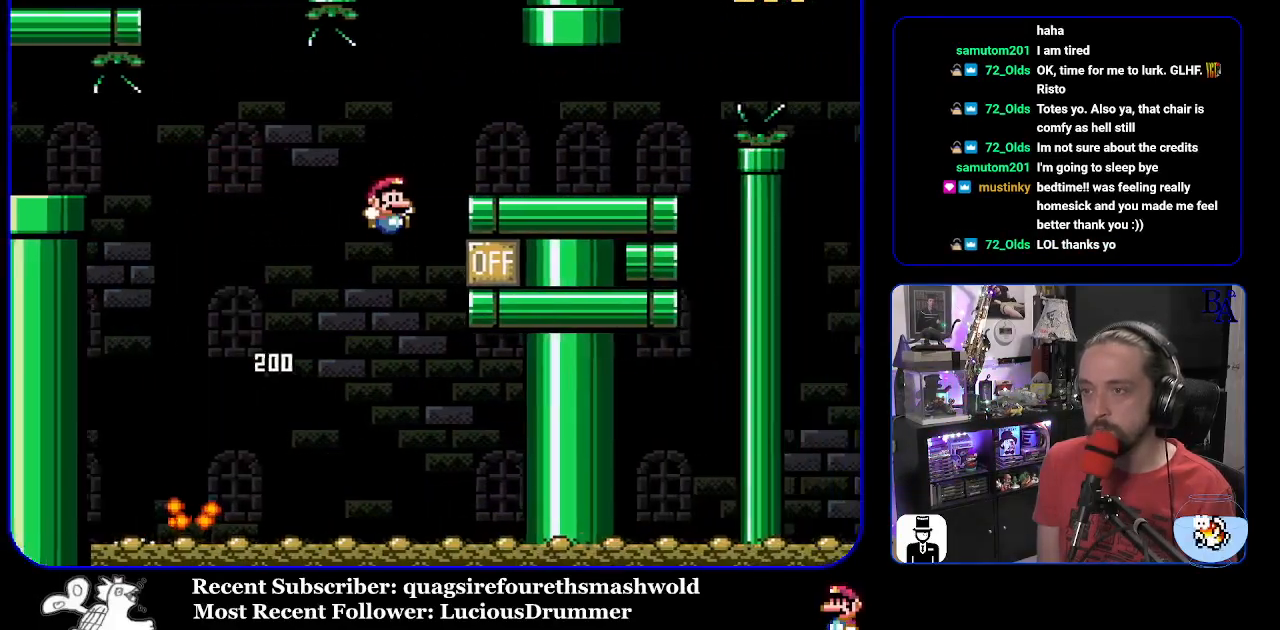
{"buttons": ["A", "X", "DPAD_RIGHT"], "events": [[200, "A", "up"], [500, "A", "down"]]}
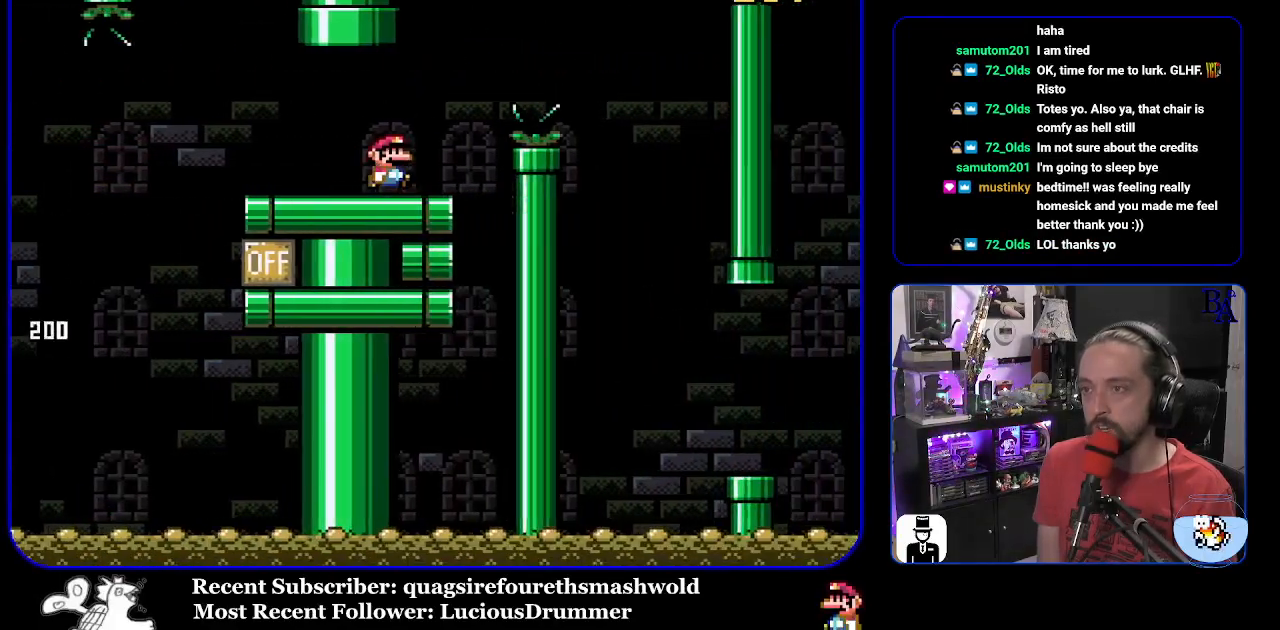
{"buttons": ["X"], "events": [[167, "A", "up"], [483, "DPAD_RIGHT", "up"]]}
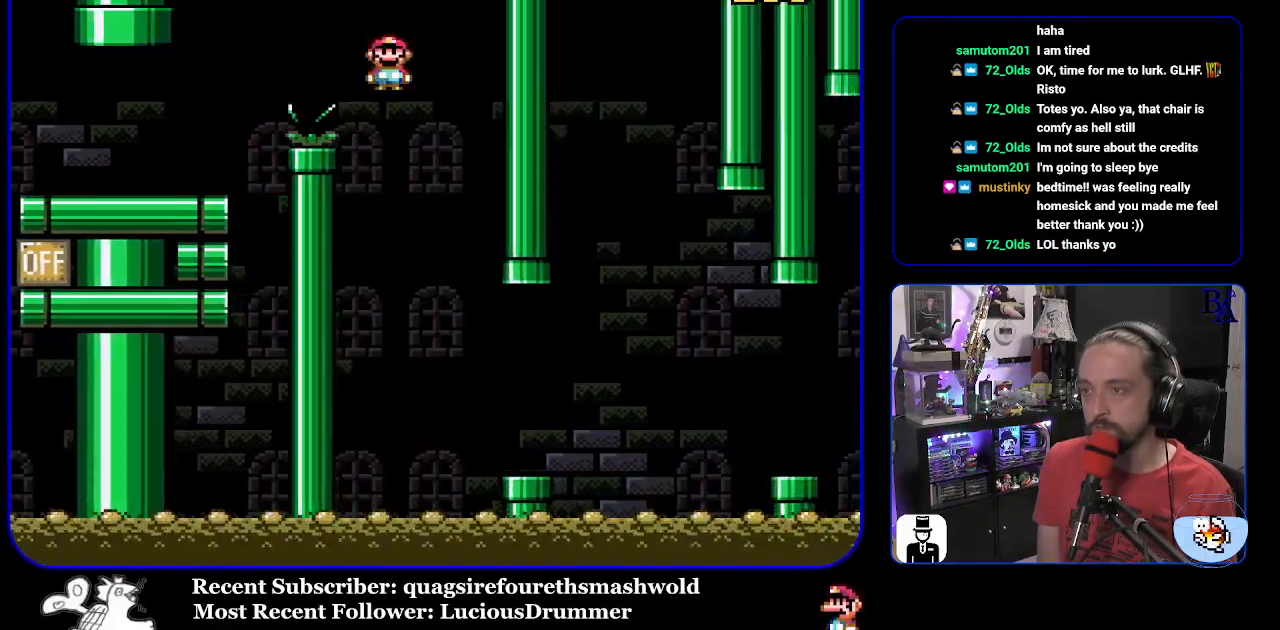
{"buttons": ["X", "DPAD_RIGHT"], "events": [[17, "DPAD_LEFT", "down"], [117, "DPAD_LEFT", "up"], [133, "A", "down"], [167, "DPAD_RIGHT", "down"], [367, "A", "up"]]}
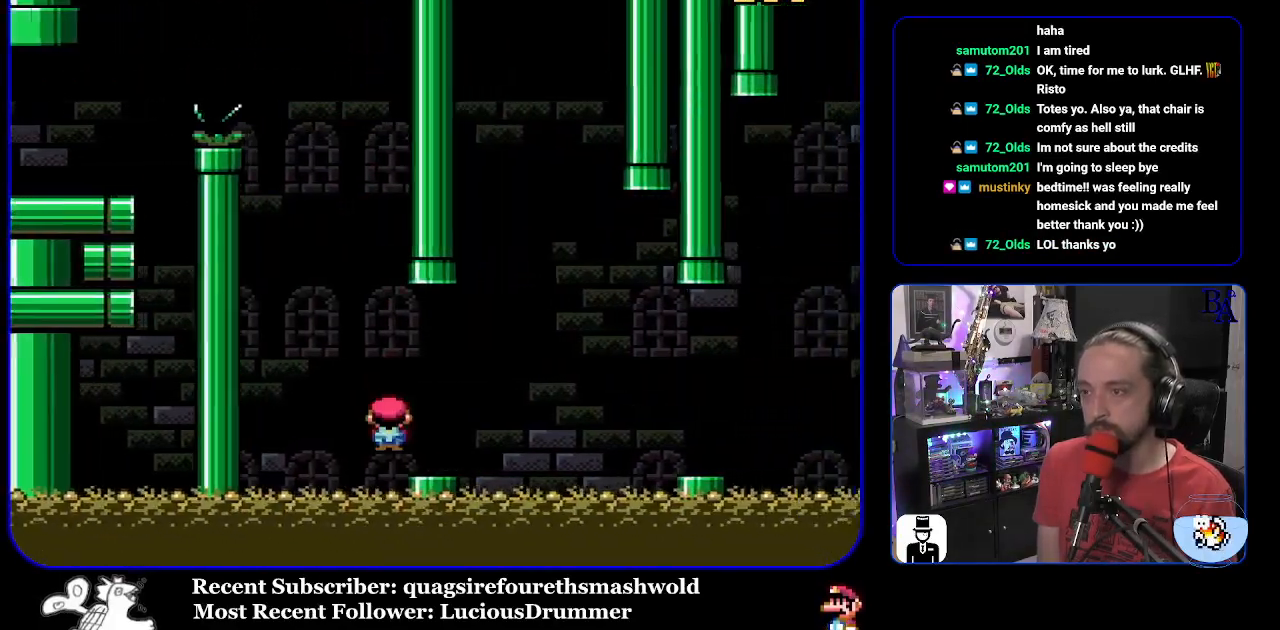
{"buttons": ["X", "DPAD_RIGHT"], "events": [[67, "A", "down"], [167, "A", "up"]]}
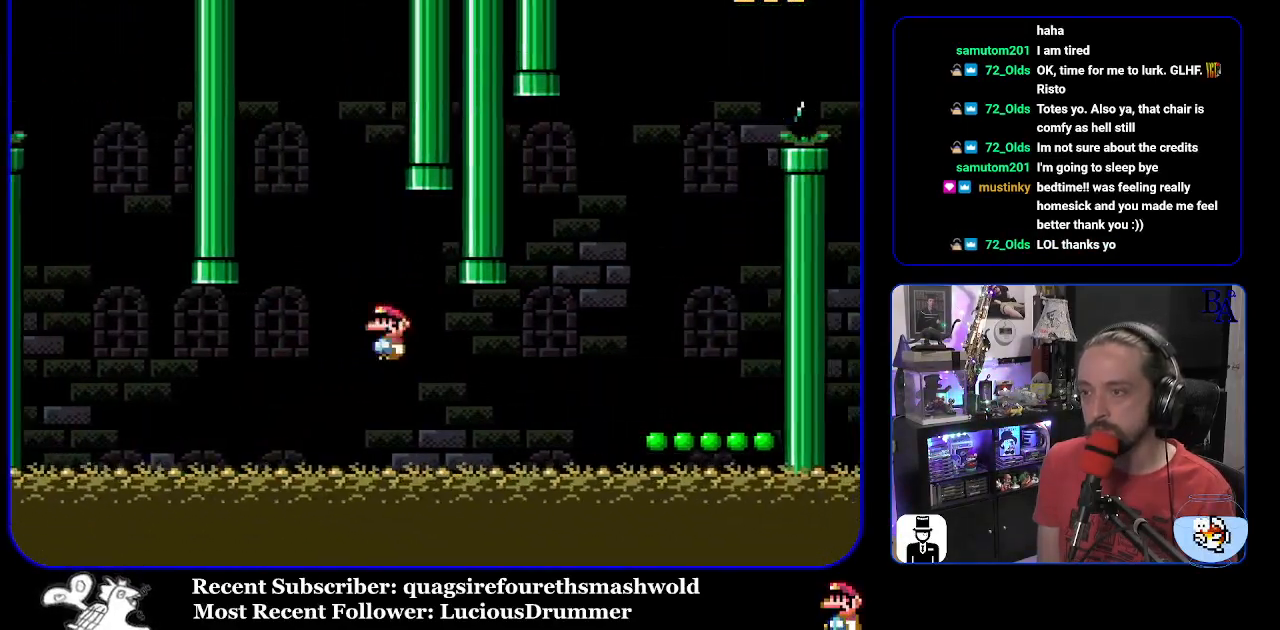
{"buttons": ["Y"], "events": [[67, "X", "up"], [167, "Y", "down"], [200, "B", "down"], [317, "B", "up"], [483, "DPAD_RIGHT", "up"]]}
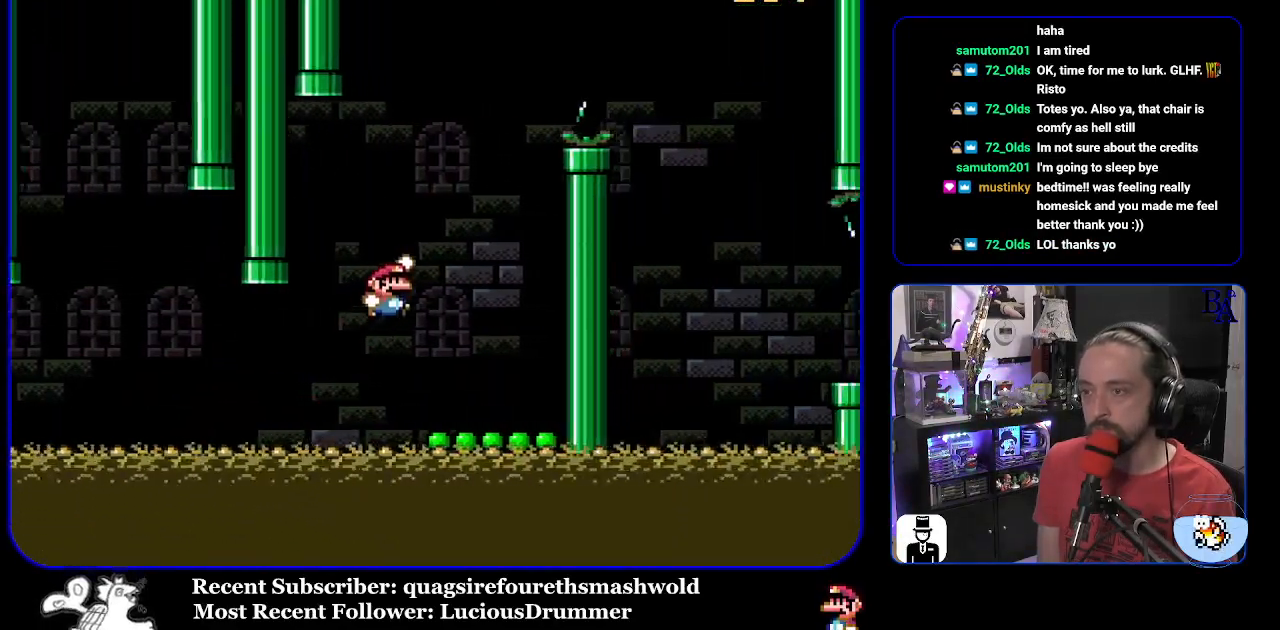
{"buttons": ["B", "Y"], "events": [[50, "DPAD_LEFT", "down"], [183, "DPAD_LEFT", "up"], [283, "B", "down"]]}
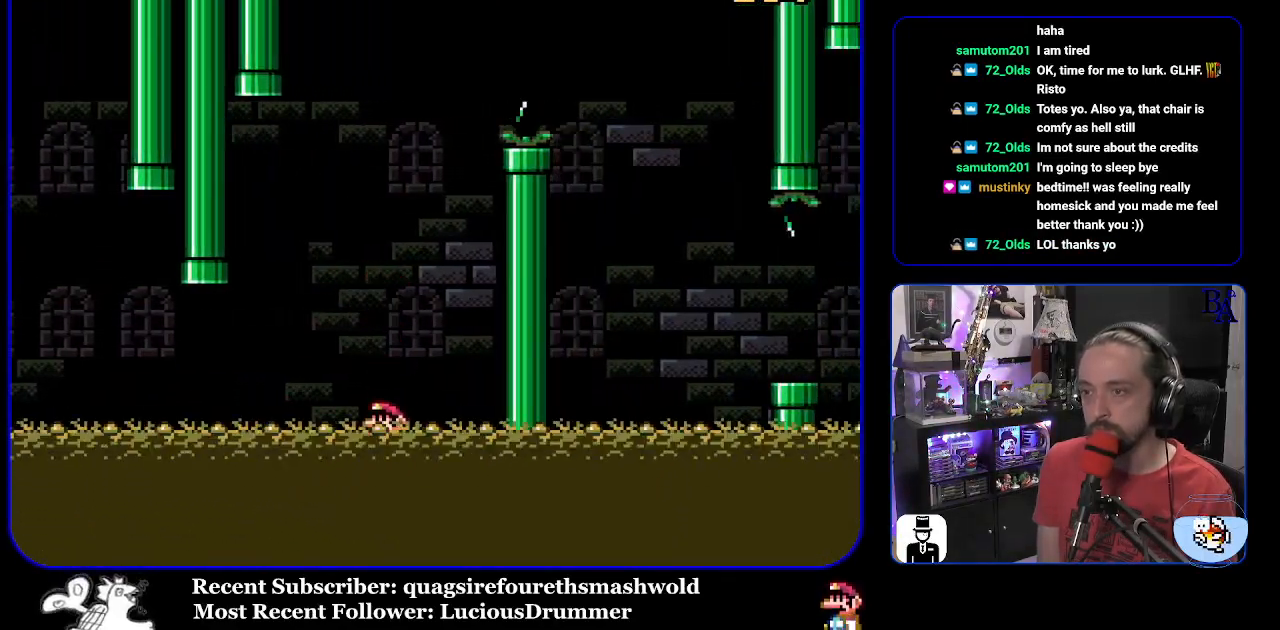
{"buttons": ["B", "Y", "DPAD_RIGHT"], "events": [[100, "DPAD_RIGHT", "down"]]}
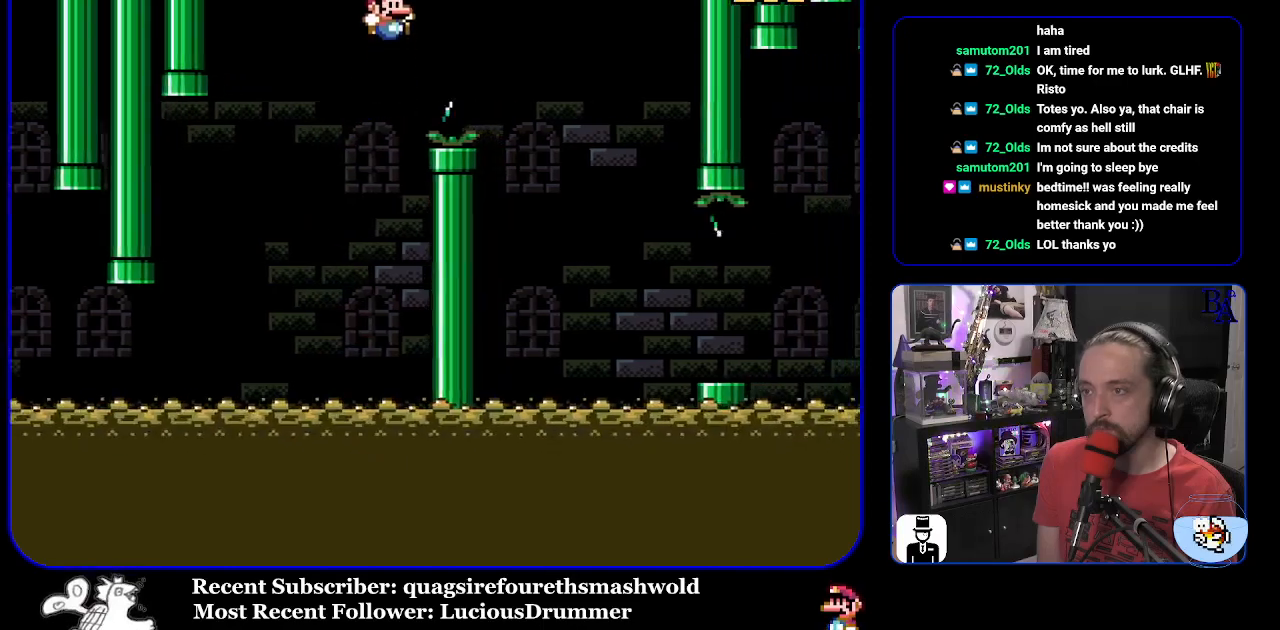
{"buttons": ["Y", "DPAD_RIGHT"], "events": [[50, "B", "up"], [350, "DPAD_RIGHT", "up"], [417, "DPAD_RIGHT", "down"]]}
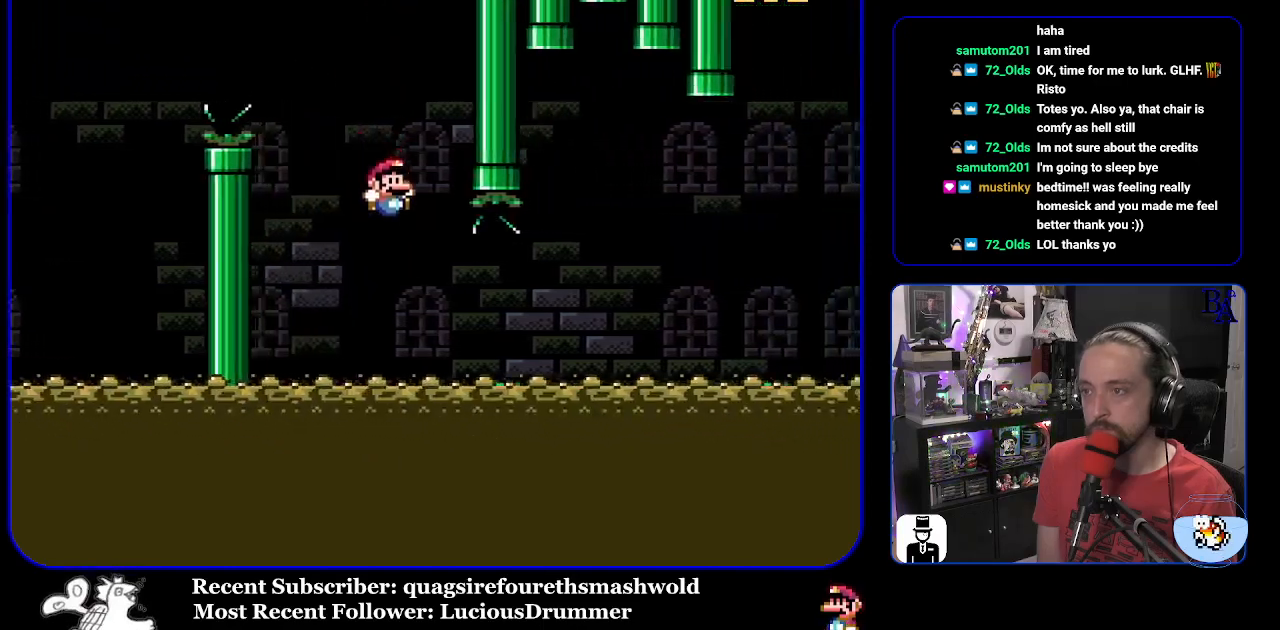
{"buttons": ["Y", "DPAD_RIGHT"], "events": [[200, "B", "down"], [300, "B", "up"]]}
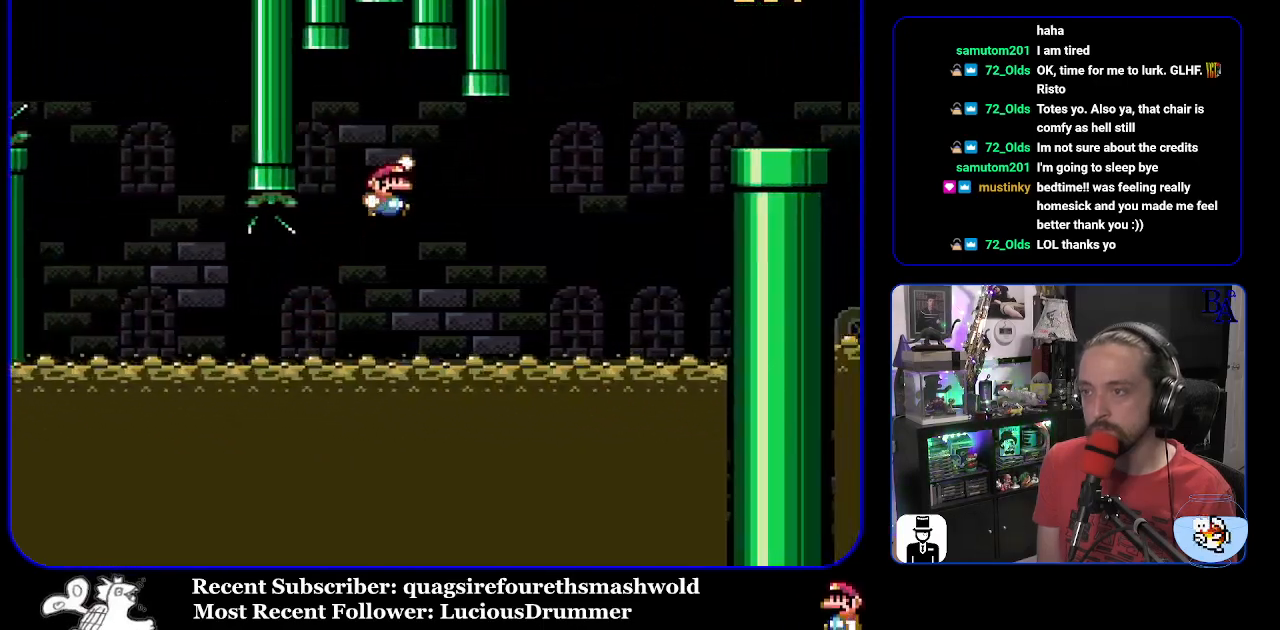
{"buttons": ["B", "Y", "DPAD_RIGHT"], "events": [[317, "B", "down"]]}
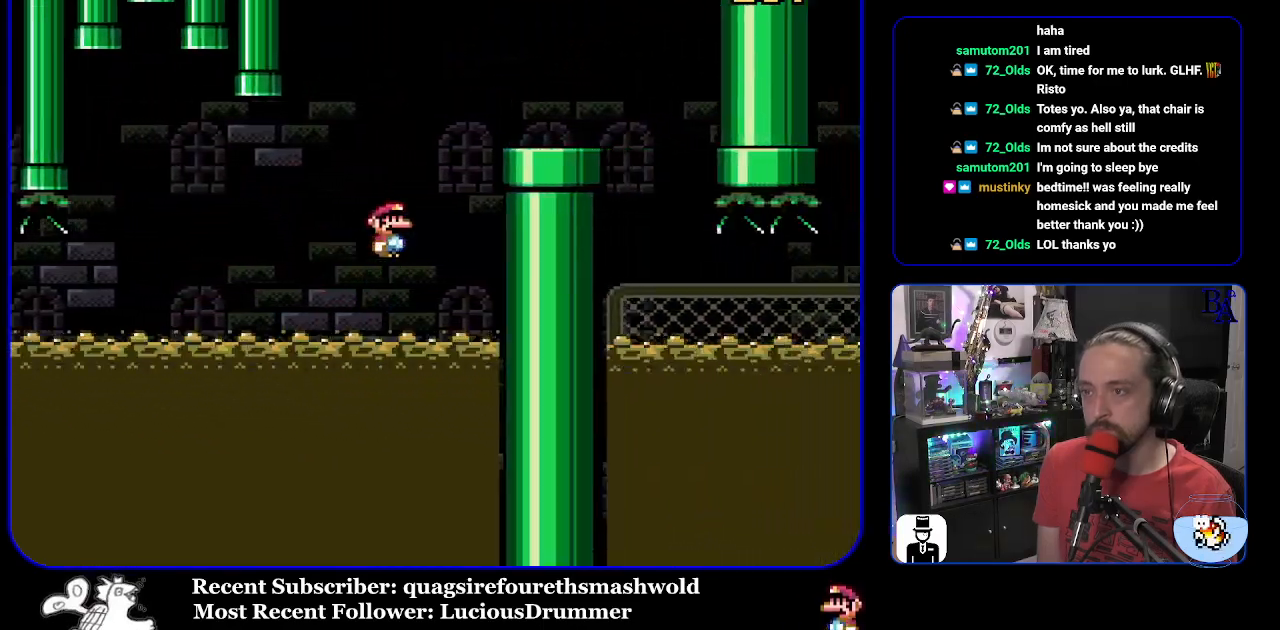
{"buttons": ["Y"], "events": [[467, "B", "up"], [500, "DPAD_RIGHT", "up"]]}